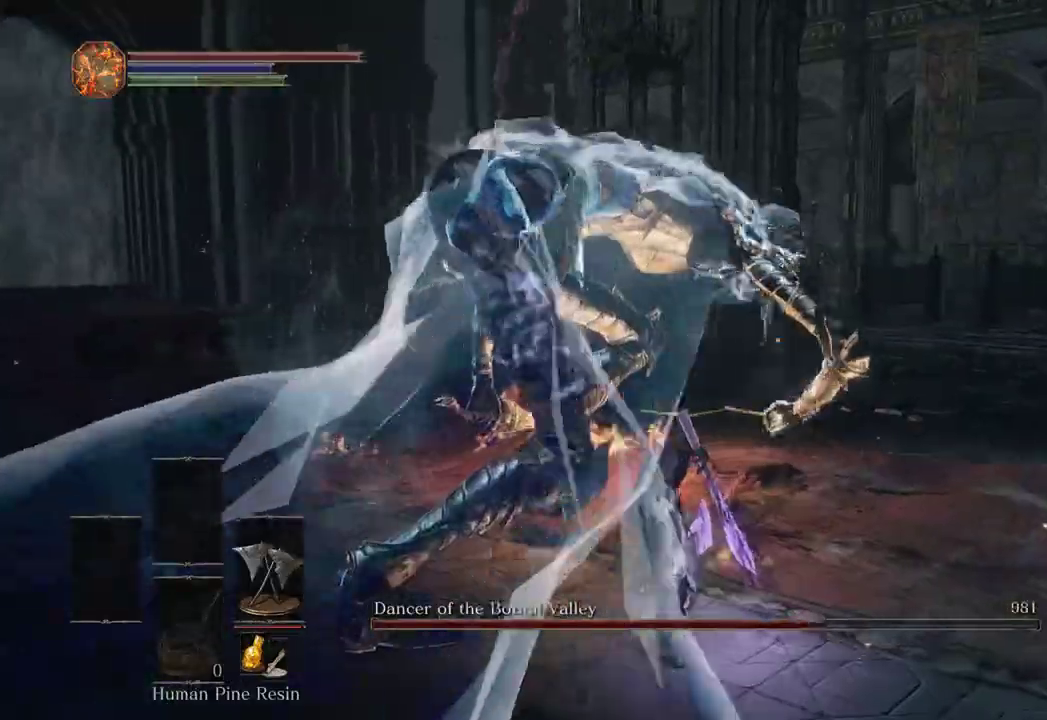
Gameplay with a controller (Xbox layout); each line is a JSON object with the inputs held at the frame after it (dt_ms = milliseconds from this image to that frame). "events" lists button and stick changes between this image and that frame as [ms after this image, input, new state], when the widget could be followed in between. Not read: START.
{"dt_ms": 500, "buttons": [], "left_stick": "down-left", "right_stick": "right", "events": [[133, "right_stick", "center"], [267, "right_stick", "right"]]}
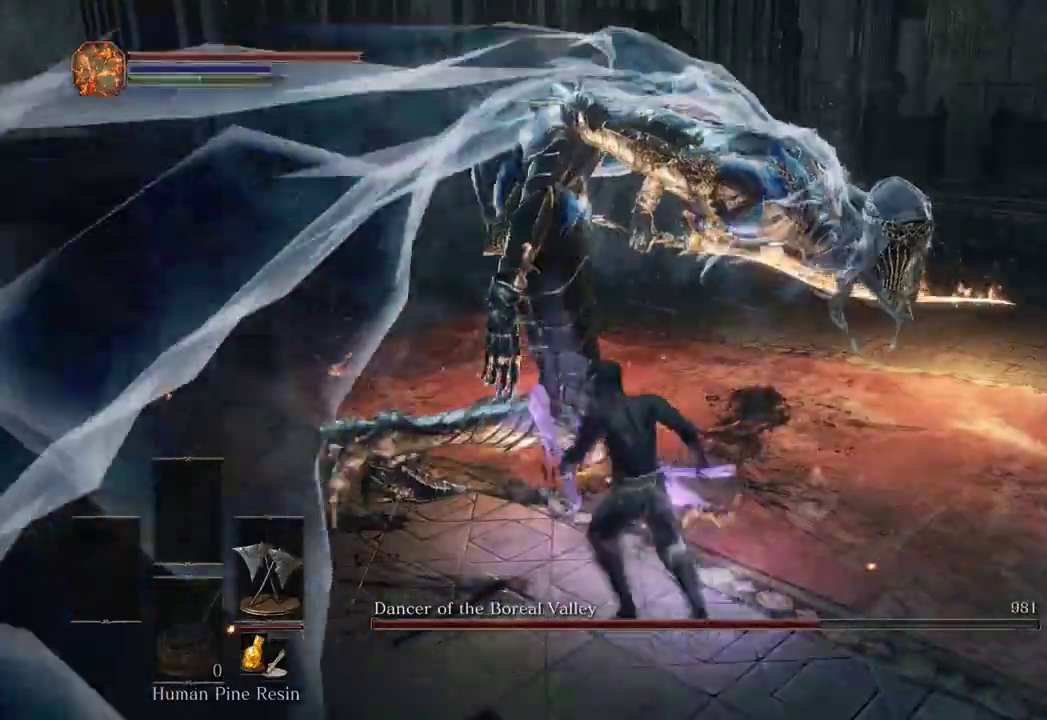
{"dt_ms": 500, "buttons": [], "left_stick": "up", "right_stick": "right"}
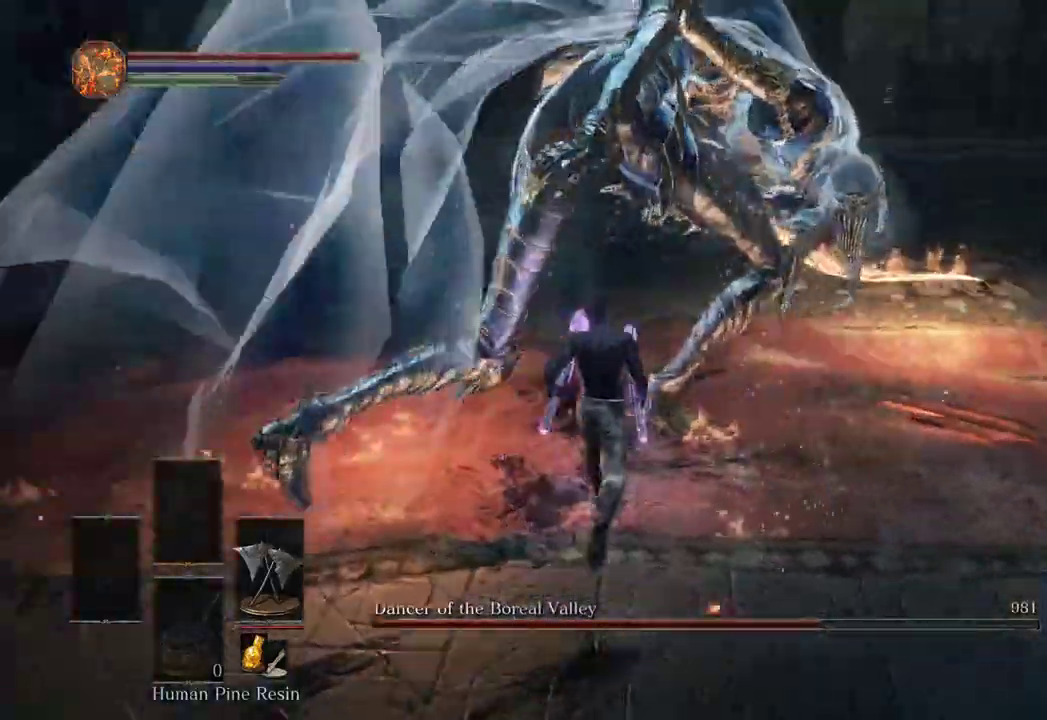
{"dt_ms": 500, "buttons": [], "left_stick": "up", "right_stick": "center"}
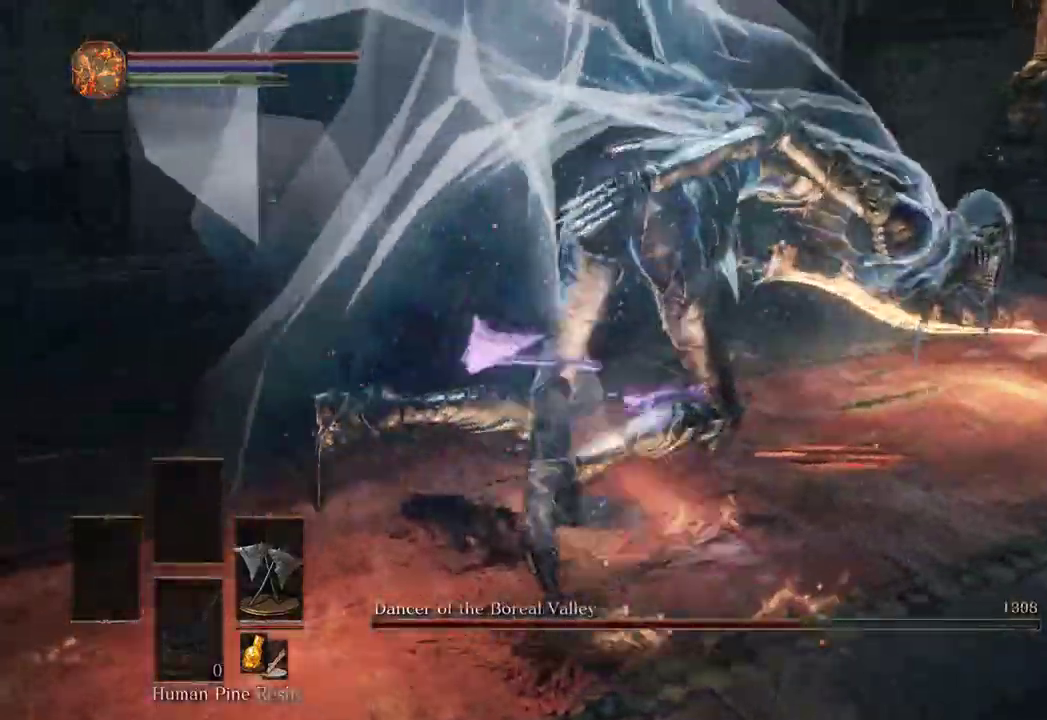
{"dt_ms": 500, "buttons": [], "left_stick": "up", "right_stick": "right"}
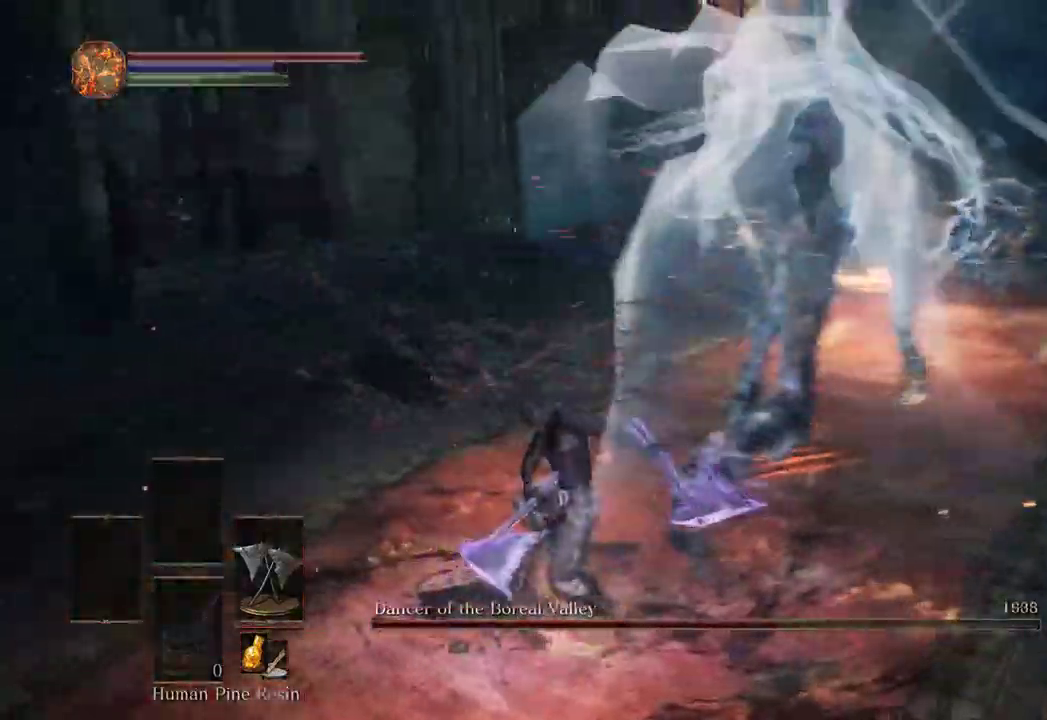
{"dt_ms": 500, "buttons": ["B"], "left_stick": "up-right", "right_stick": "left", "events": [[200, "left_stick", "up-right"], [200, "right_stick", "center"], [367, "B", "down"], [433, "right_stick", "left"]]}
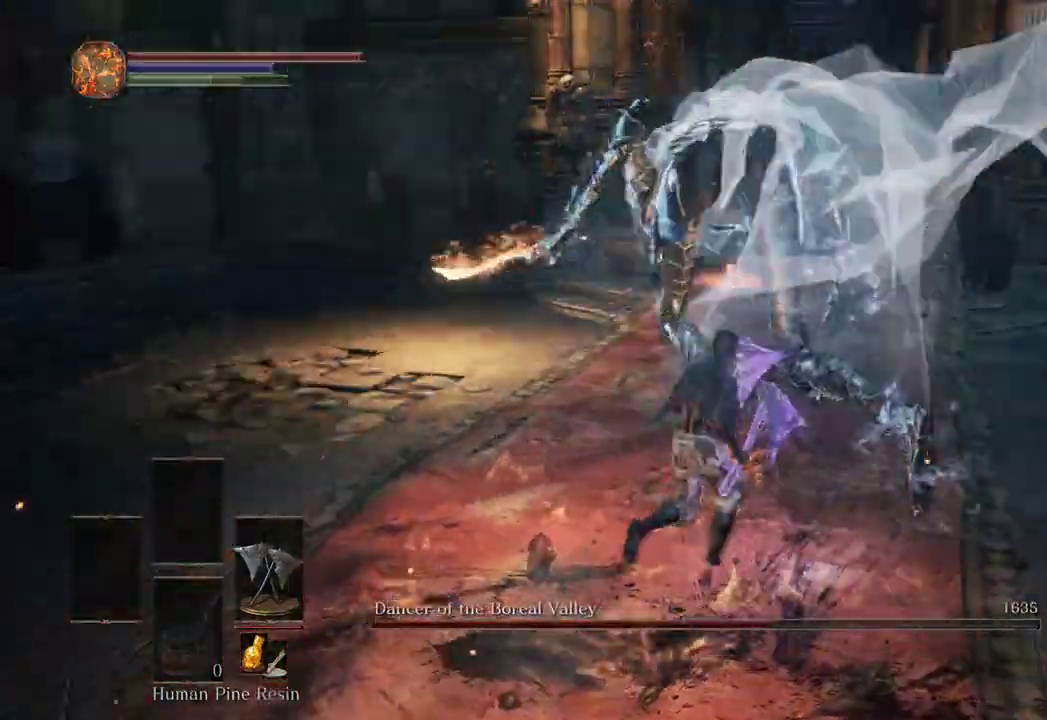
{"dt_ms": 500, "buttons": ["B"], "left_stick": "up-right", "right_stick": "left", "events": []}
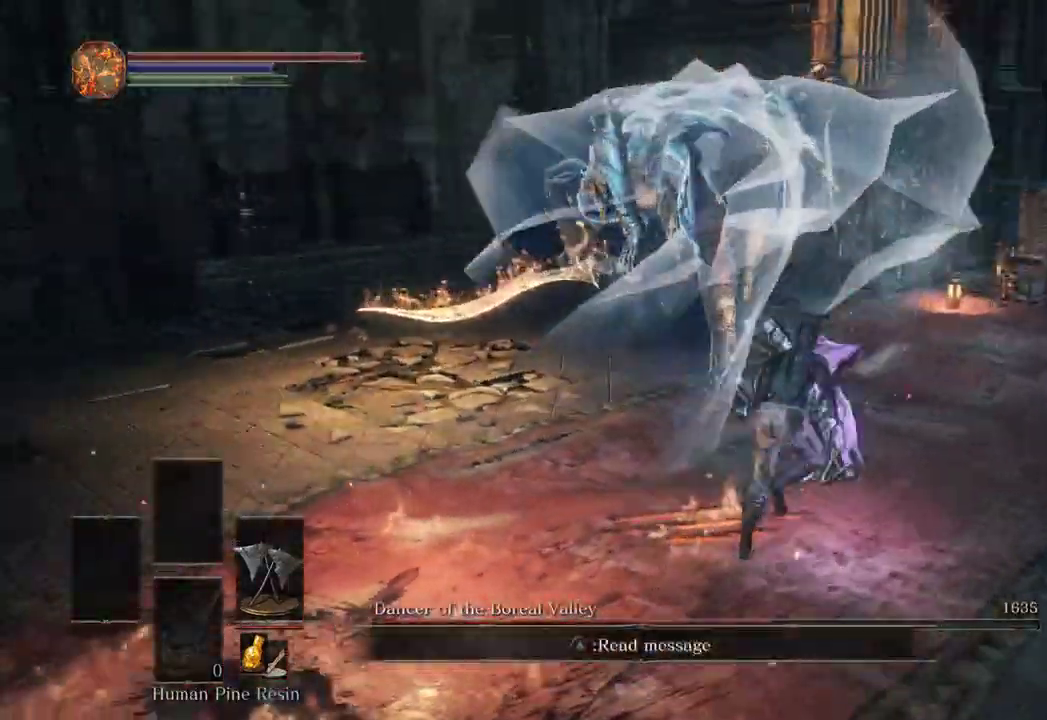
{"dt_ms": 1000, "buttons": [], "left_stick": "up-right", "right_stick": "left"}
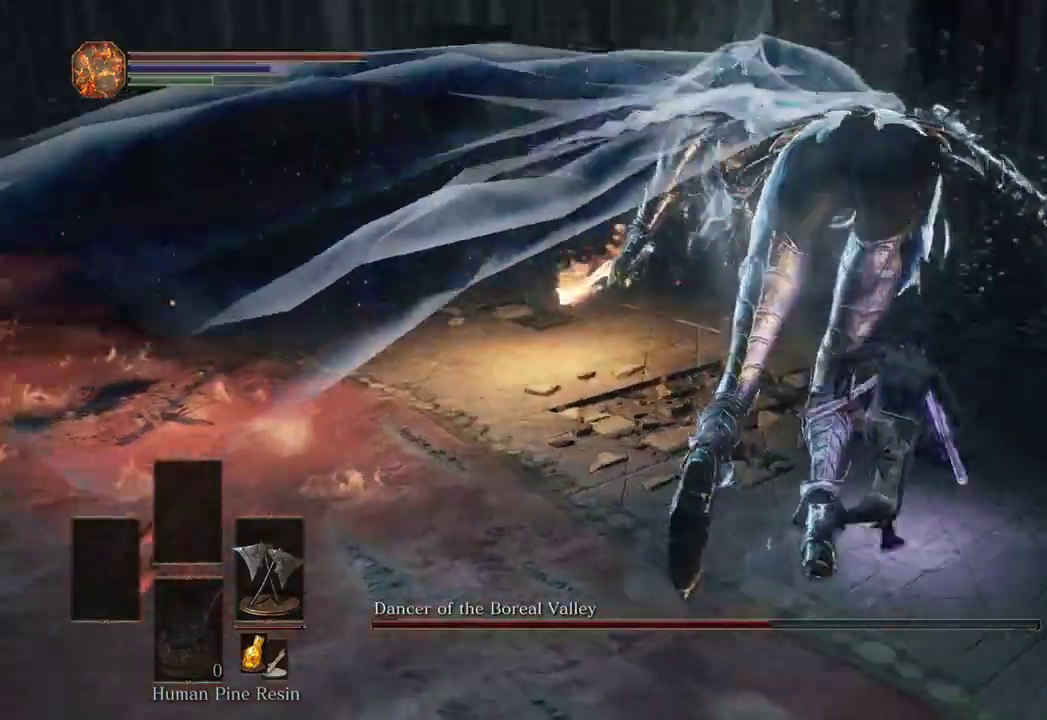
{"dt_ms": 500, "buttons": [], "left_stick": "up-right", "right_stick": "left", "events": []}
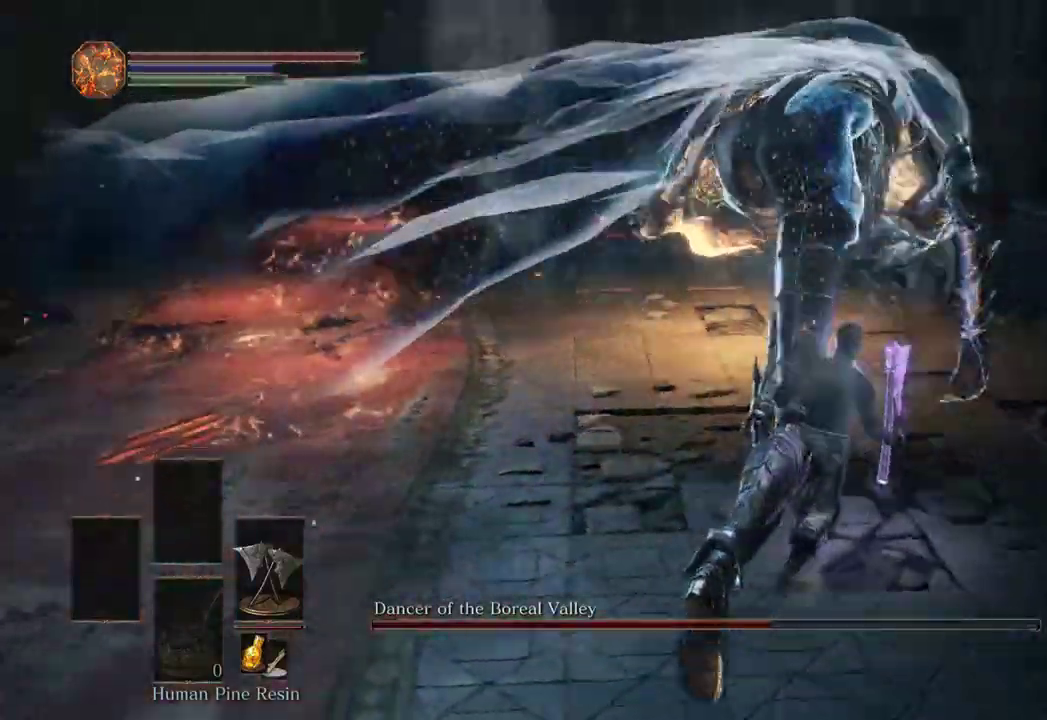
{"dt_ms": 500, "buttons": [], "left_stick": "up-right", "right_stick": "left", "events": [[100, "right_stick", "center"], [267, "right_stick", "left"], [400, "right_stick", "center"], [500, "right_stick", "left"]]}
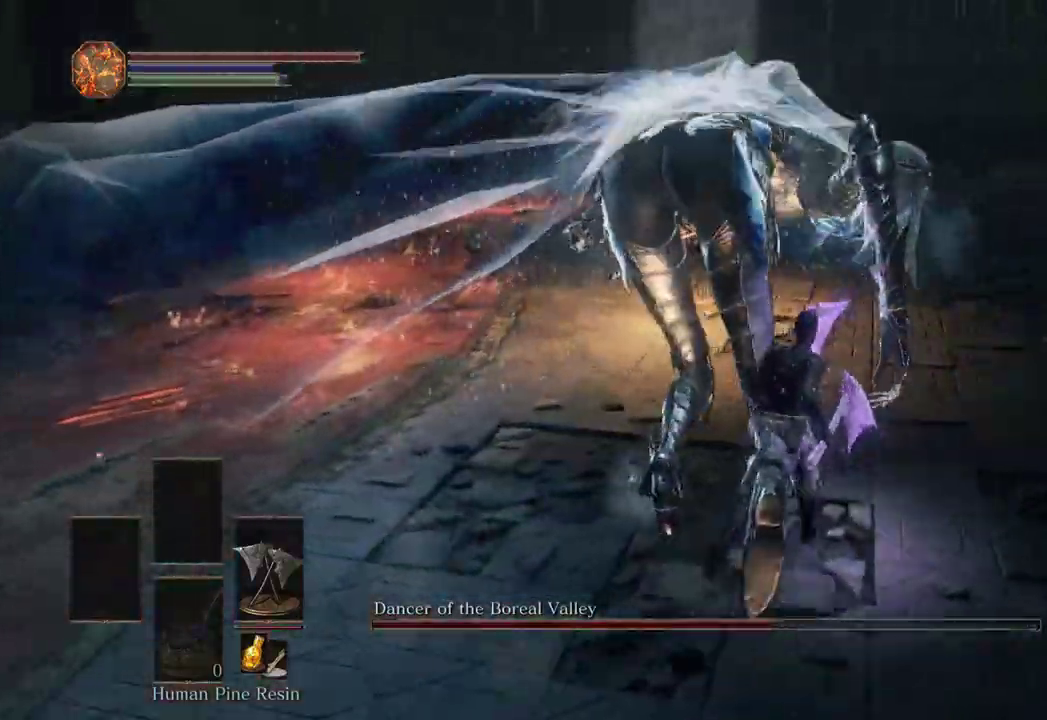
{"dt_ms": 500, "buttons": [], "left_stick": "up-right", "right_stick": "left", "events": [[100, "right_stick", "center"], [200, "right_stick", "left"], [333, "right_stick", "center"], [433, "right_stick", "left"]]}
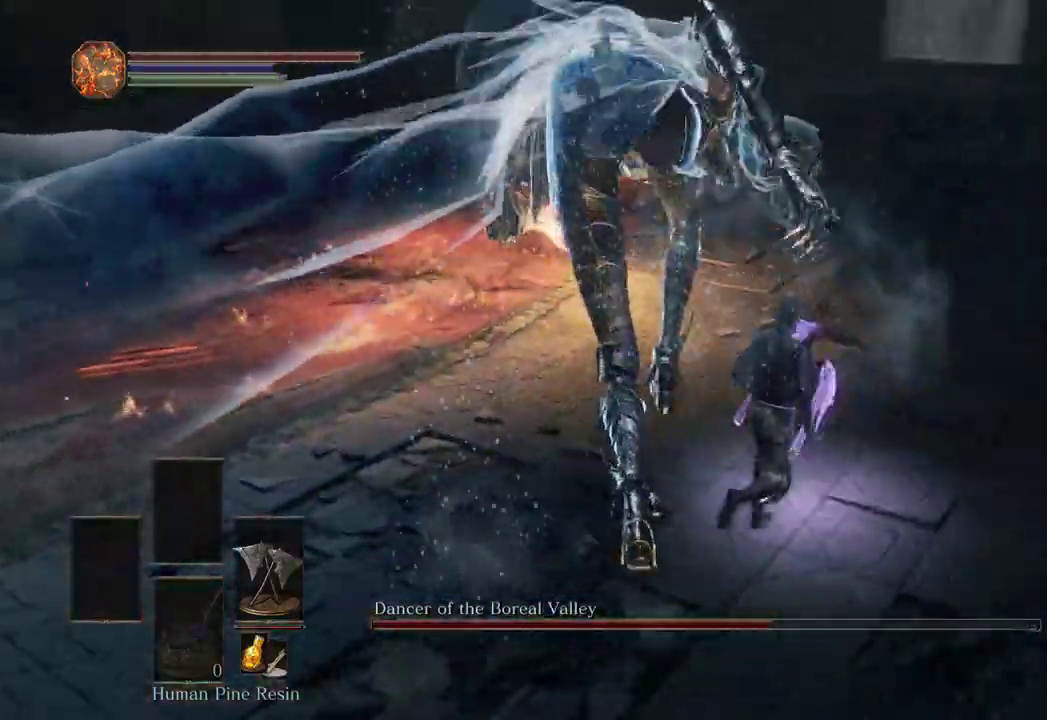
{"dt_ms": 500, "buttons": [], "left_stick": "up-right", "right_stick": "left", "events": [[100, "right_stick", "center"], [200, "right_stick", "left"], [367, "right_stick", "center"], [467, "right_stick", "left"]]}
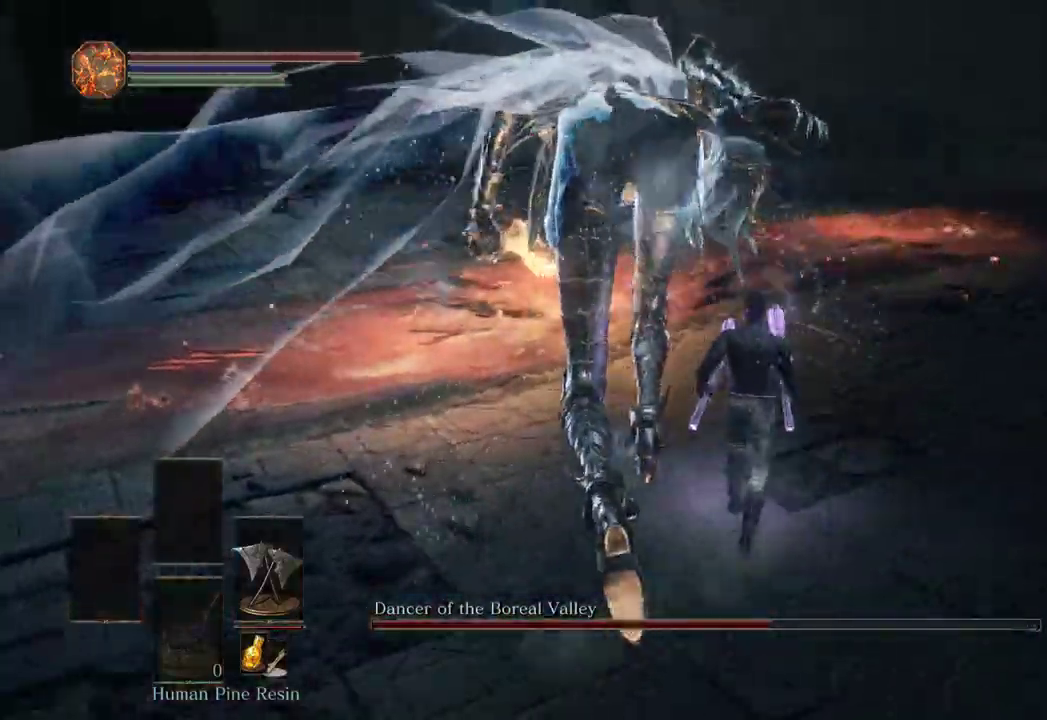
{"dt_ms": 500, "buttons": [], "left_stick": "up-right", "right_stick": "center", "events": [[233, "right_stick", "center"], [300, "right_stick", "left"], [467, "right_stick", "center"]]}
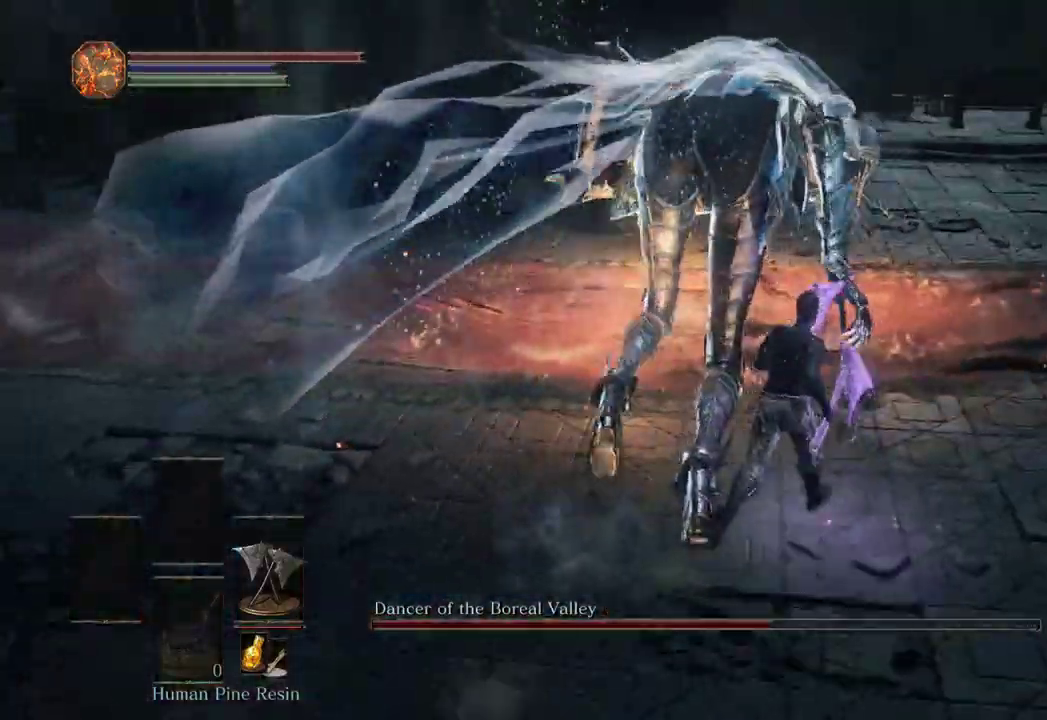
{"dt_ms": 1000, "buttons": [], "left_stick": "down-left", "right_stick": "center"}
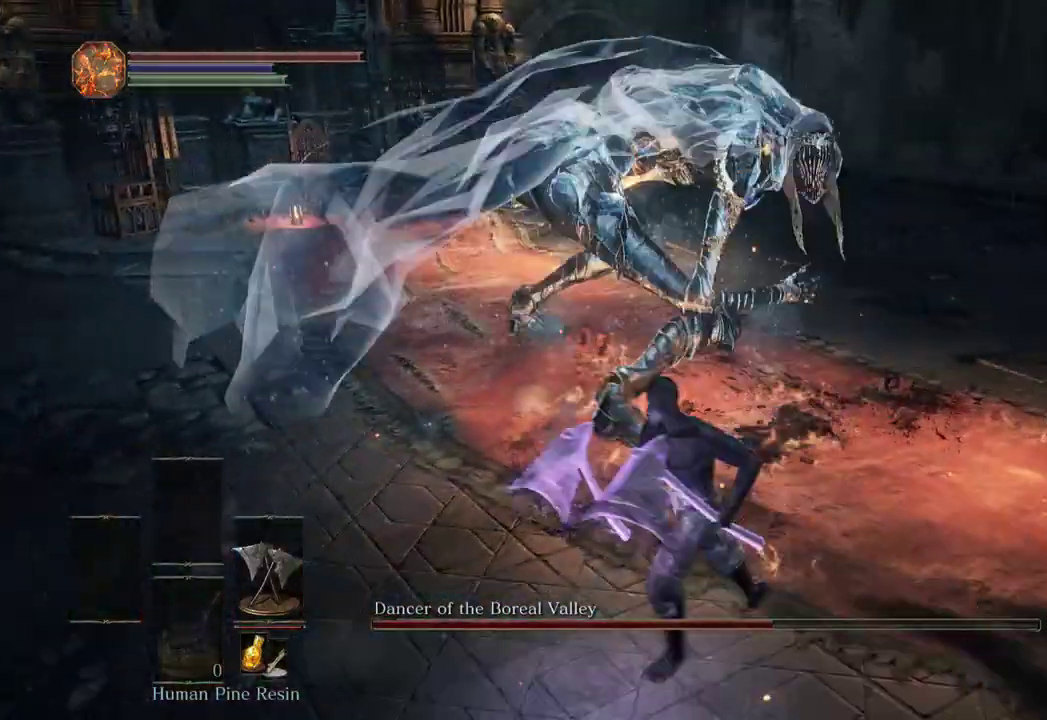
{"dt_ms": 500, "buttons": [], "left_stick": "up-left", "right_stick": "center", "events": [[33, "left_stick", "up-left"], [133, "B", "down"], [200, "B", "up"]]}
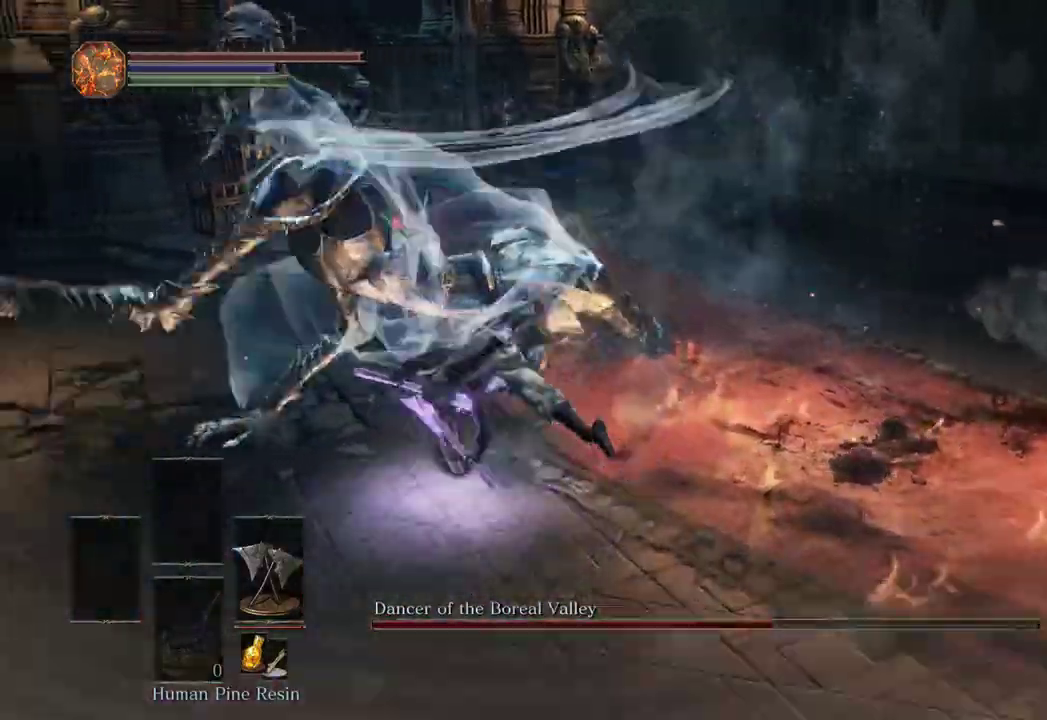
{"dt_ms": 500, "buttons": [], "left_stick": "down-right", "right_stick": "right"}
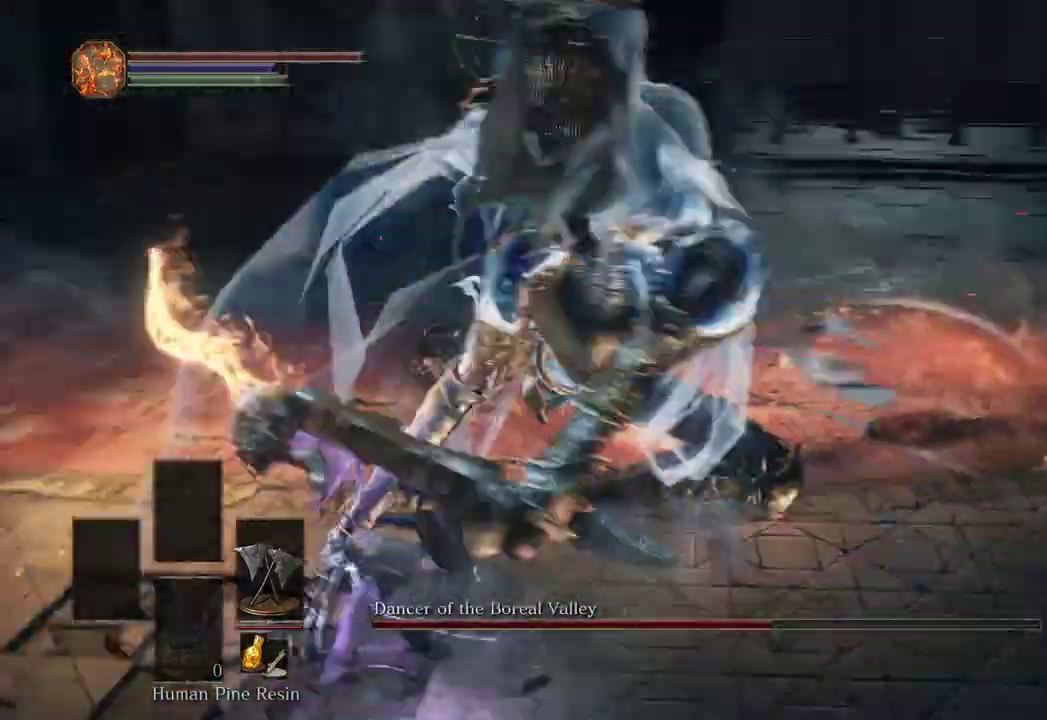
{"dt_ms": 500, "buttons": [], "left_stick": "up", "right_stick": "center", "events": [[67, "L1", "down"], [67, "left_stick", "up-right"], [200, "L1", "up"], [200, "right_stick", "center"], [367, "right_stick", "right"], [467, "left_stick", "up"], [467, "right_stick", "center"]]}
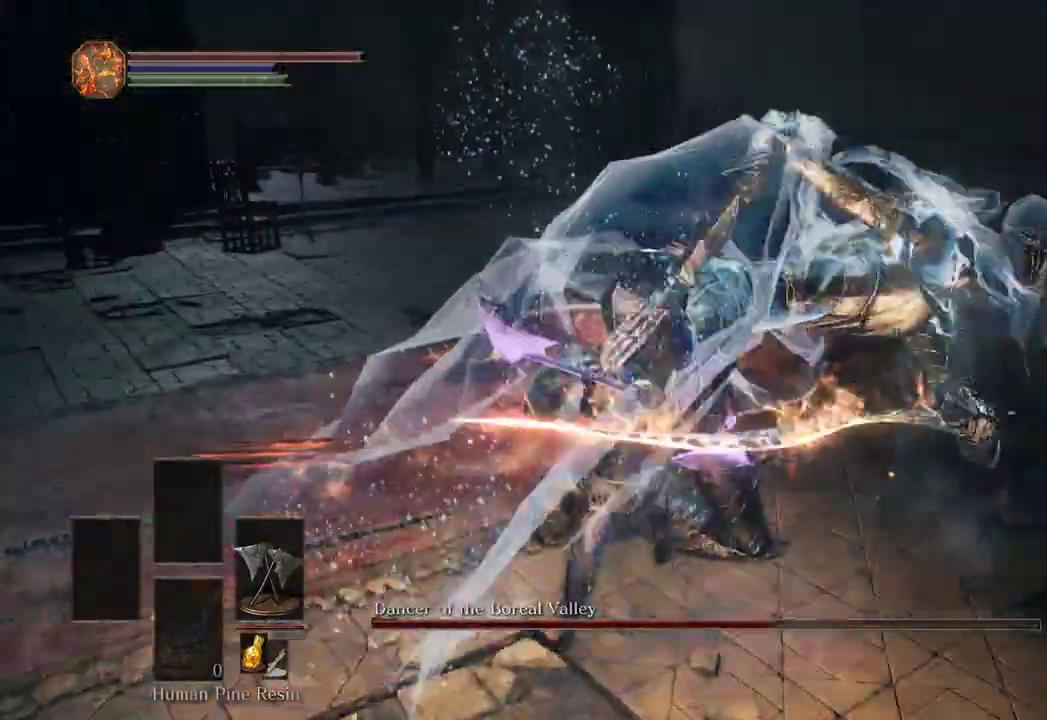
{"dt_ms": 500, "buttons": [], "left_stick": "up-right", "right_stick": "right", "events": [[167, "right_stick", "up-right"], [267, "right_stick", "center"], [367, "right_stick", "right"], [433, "left_stick", "up-right"]]}
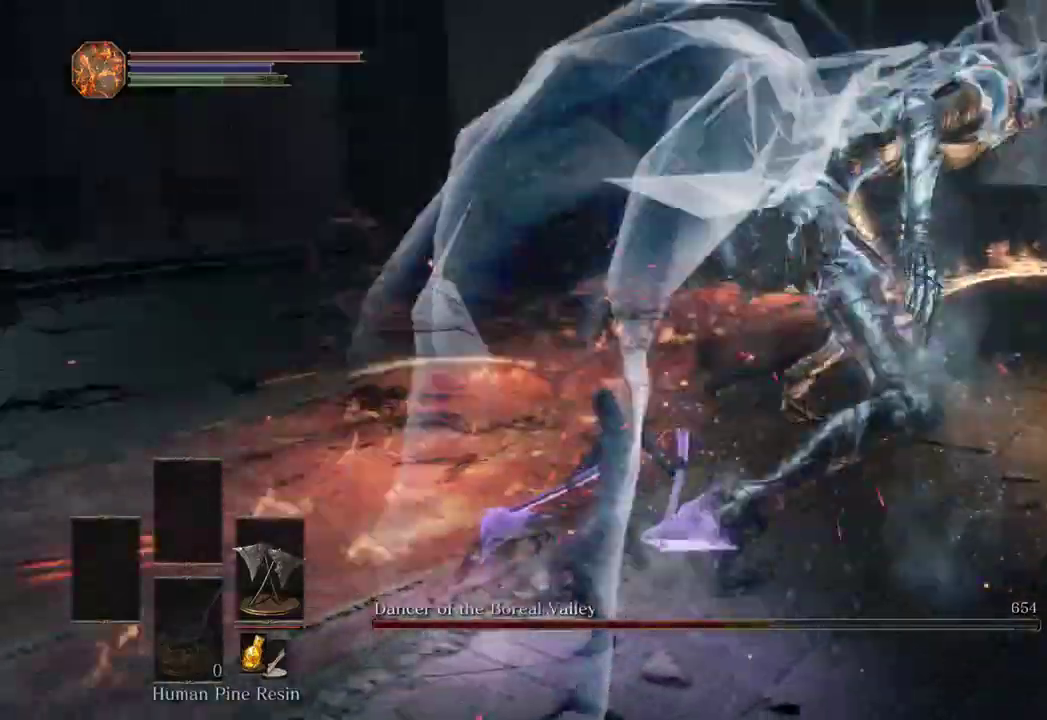
{"dt_ms": 500, "buttons": [], "left_stick": "up-right", "right_stick": "right"}
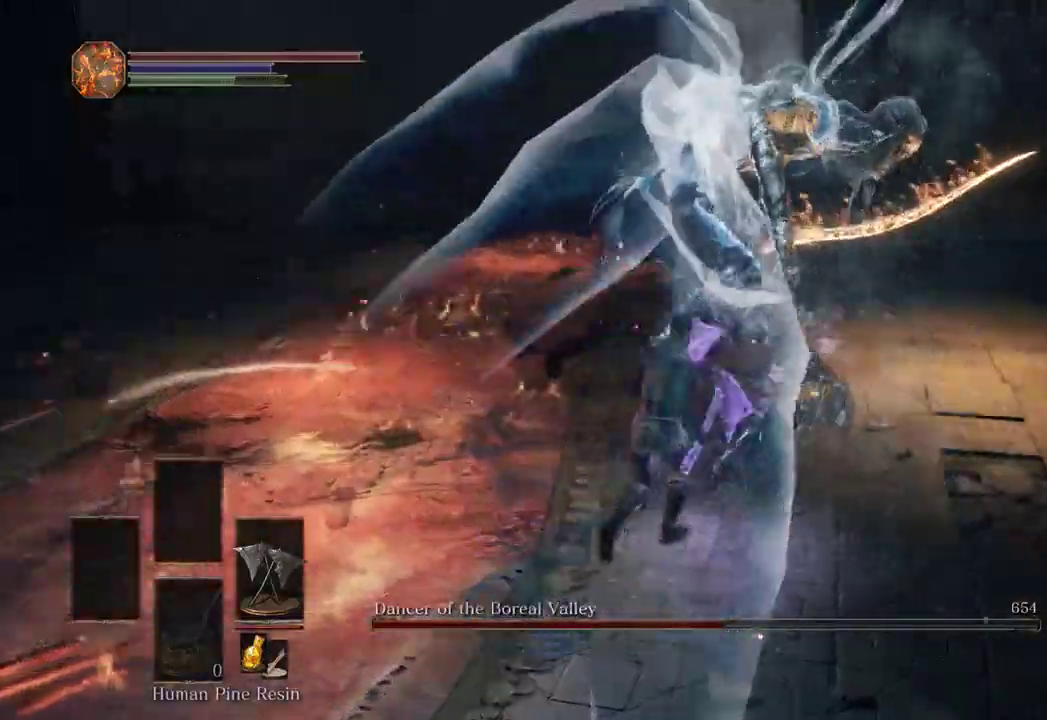
{"dt_ms": 1000, "buttons": ["L1"], "left_stick": "up", "right_stick": "center"}
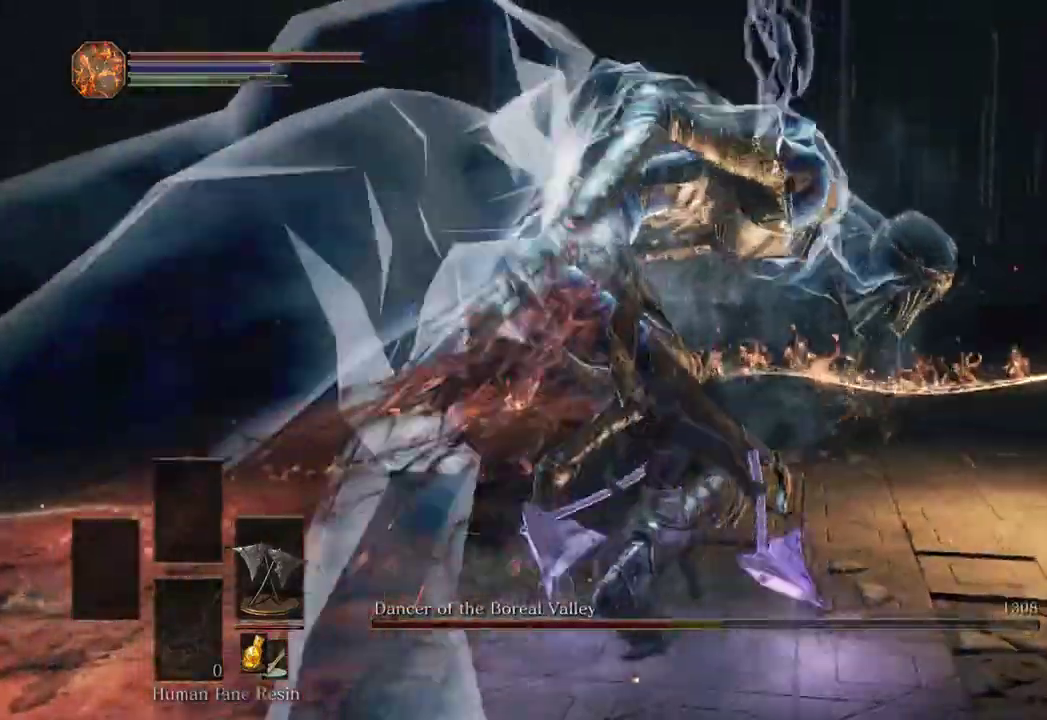
{"dt_ms": 500, "buttons": [], "left_stick": "up", "right_stick": "center", "events": [[33, "L1", "up"], [33, "right_stick", "up"], [333, "right_stick", "center"]]}
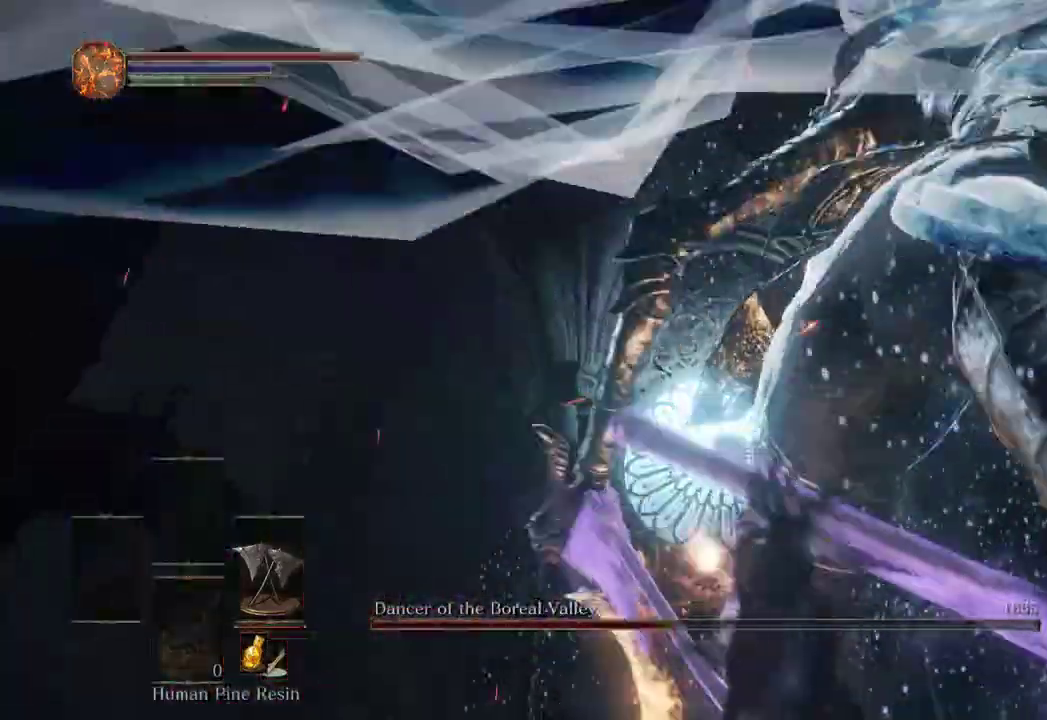
{"dt_ms": 500, "buttons": [], "left_stick": "up", "right_stick": "center", "events": [[33, "right_stick", "down"], [200, "L1", "down"], [333, "L1", "up"], [333, "right_stick", "left"], [400, "L1", "down"], [467, "L1", "up"], [467, "right_stick", "center"]]}
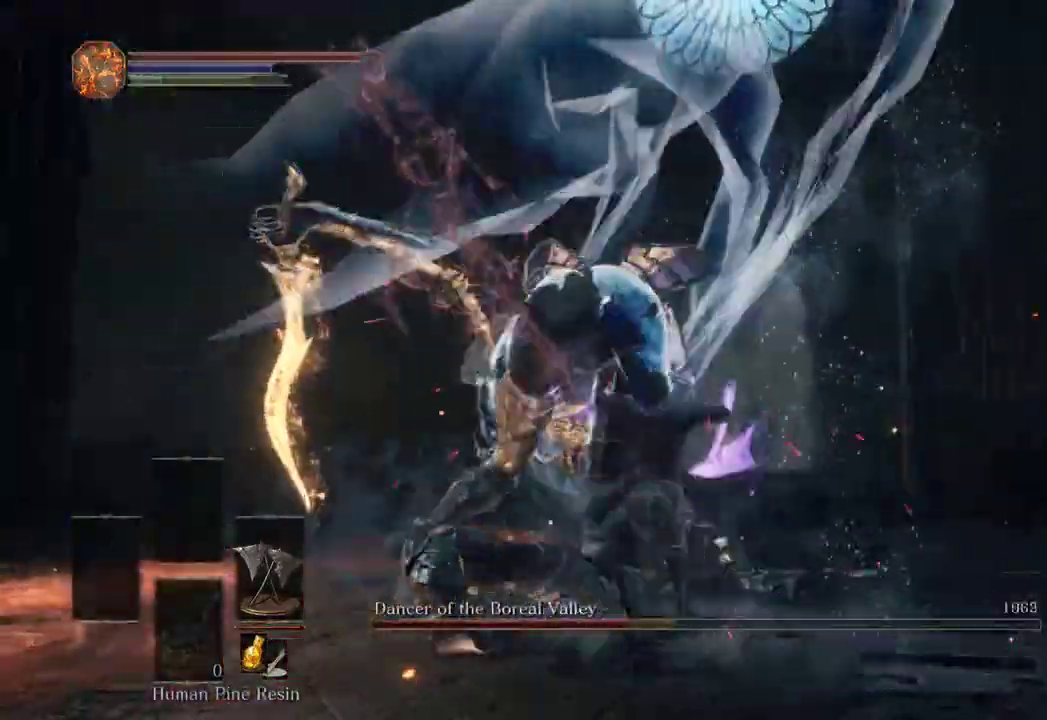
{"dt_ms": 500, "buttons": [], "left_stick": "up-left", "right_stick": "center", "events": [[67, "L1", "down"], [67, "left_stick", "up-left"], [67, "right_stick", "left"], [167, "L1", "up"], [233, "right_stick", "center"], [300, "right_stick", "up-left"], [433, "right_stick", "center"]]}
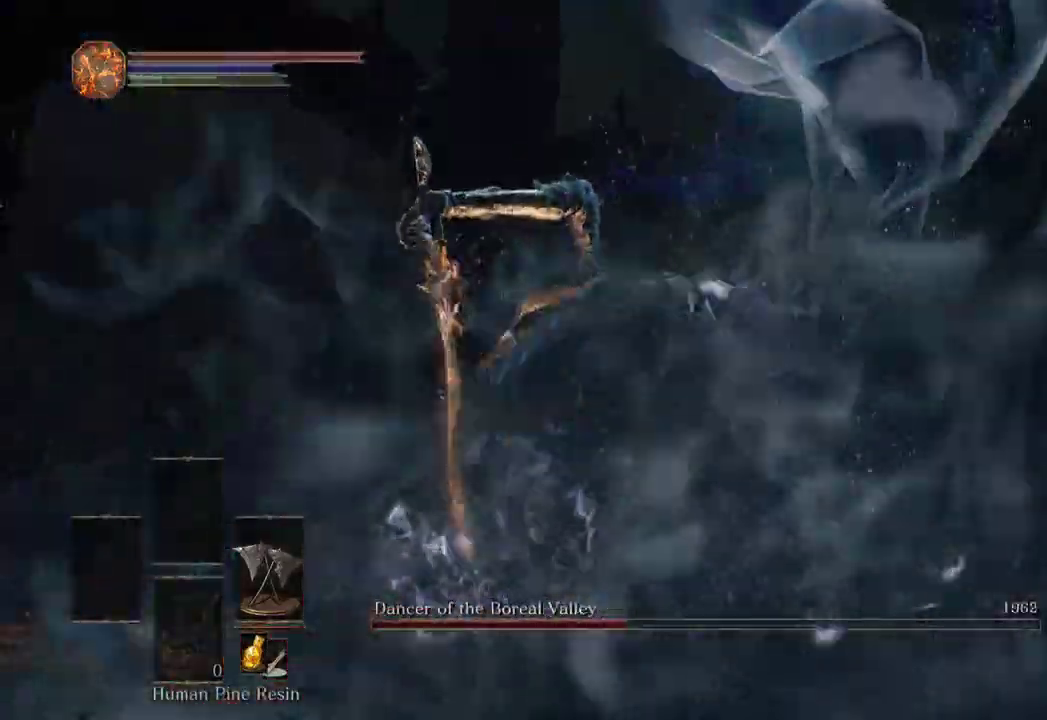
{"dt_ms": 500, "buttons": [], "left_stick": "down-left", "right_stick": "center"}
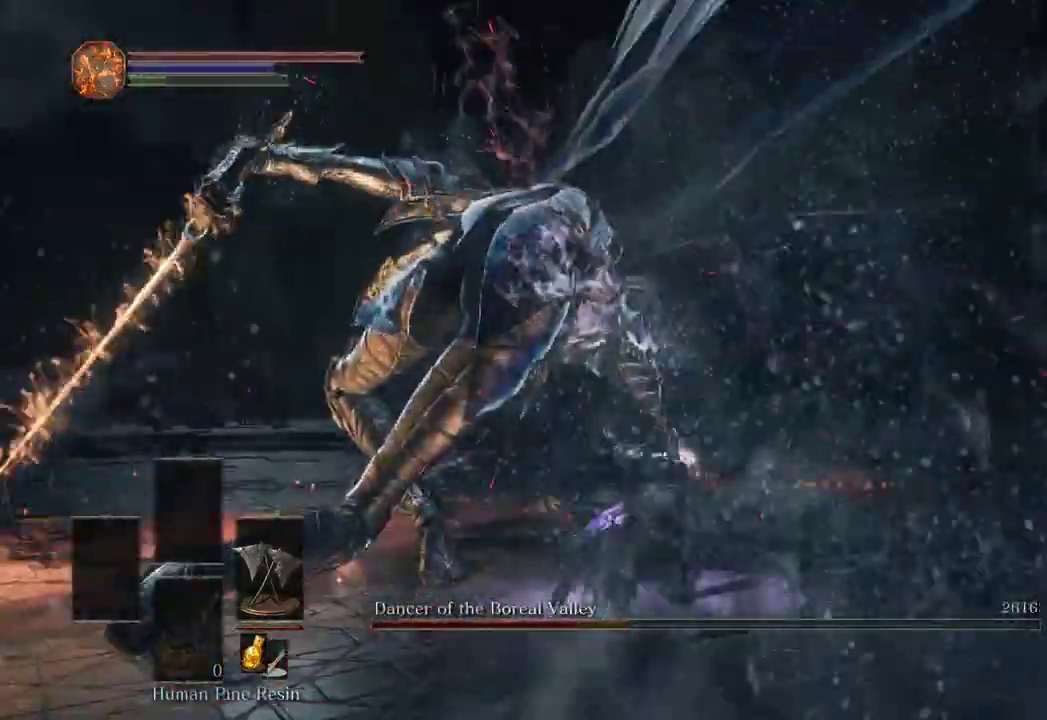
{"dt_ms": 500, "buttons": [], "left_stick": "down-left", "right_stick": "right", "events": [[167, "right_stick", "down"], [267, "right_stick", "center"], [433, "right_stick", "right"]]}
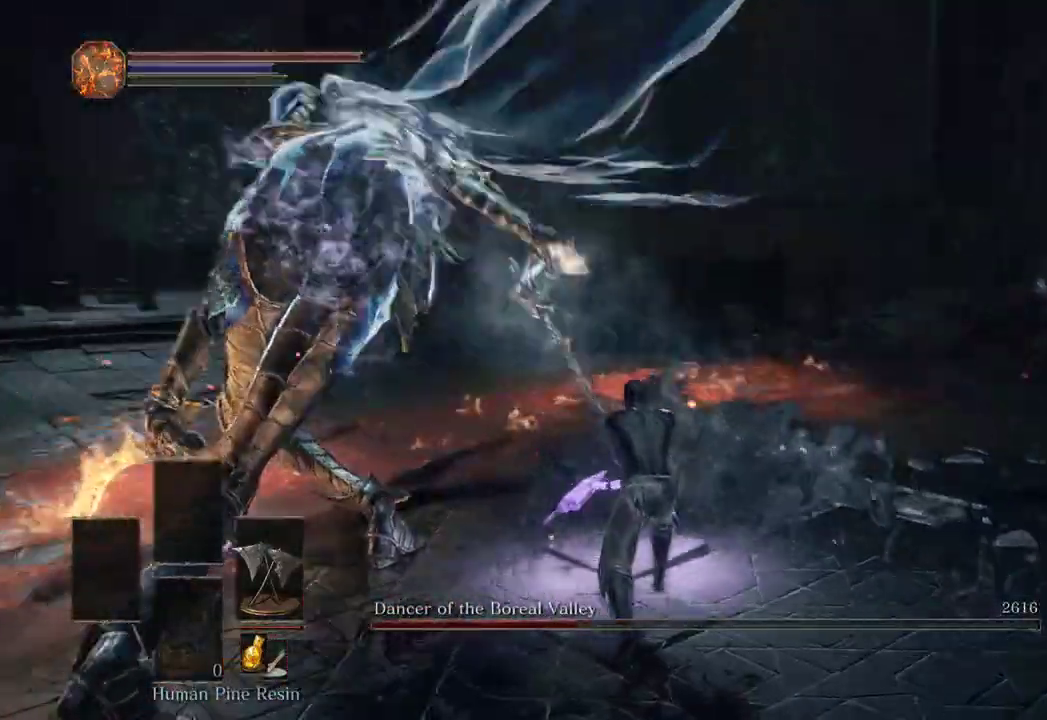
{"dt_ms": 500, "buttons": [], "left_stick": "down-left", "right_stick": "right", "events": []}
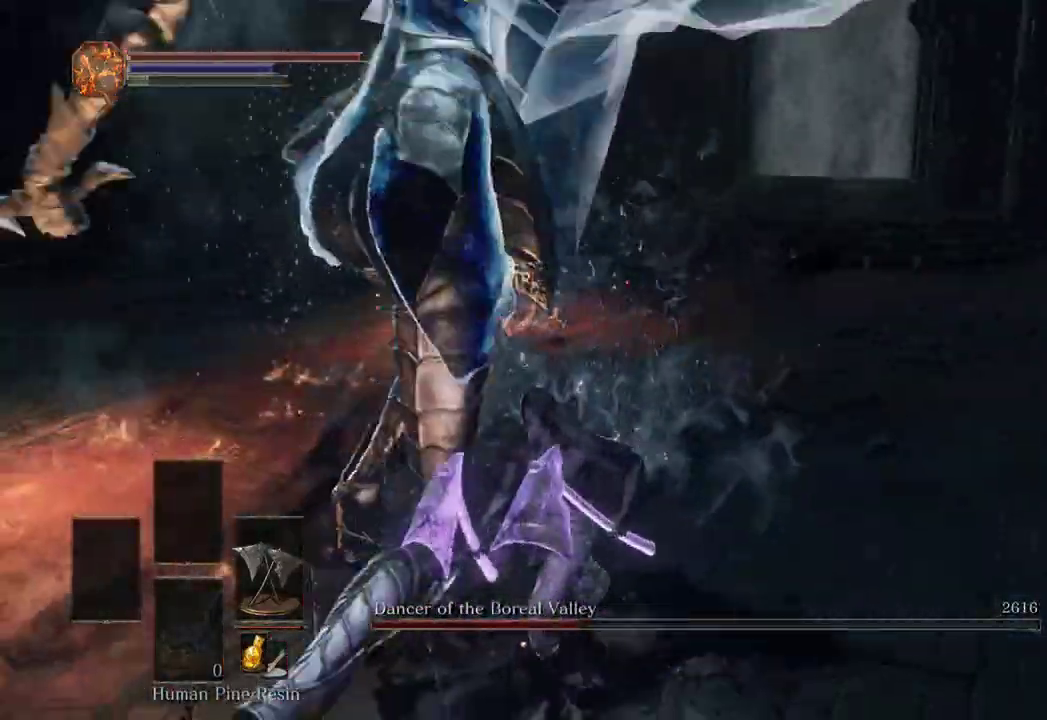
{"dt_ms": 500, "buttons": [], "left_stick": "down-left", "right_stick": "down-right", "events": [[233, "right_stick", "center"], [500, "right_stick", "down-right"]]}
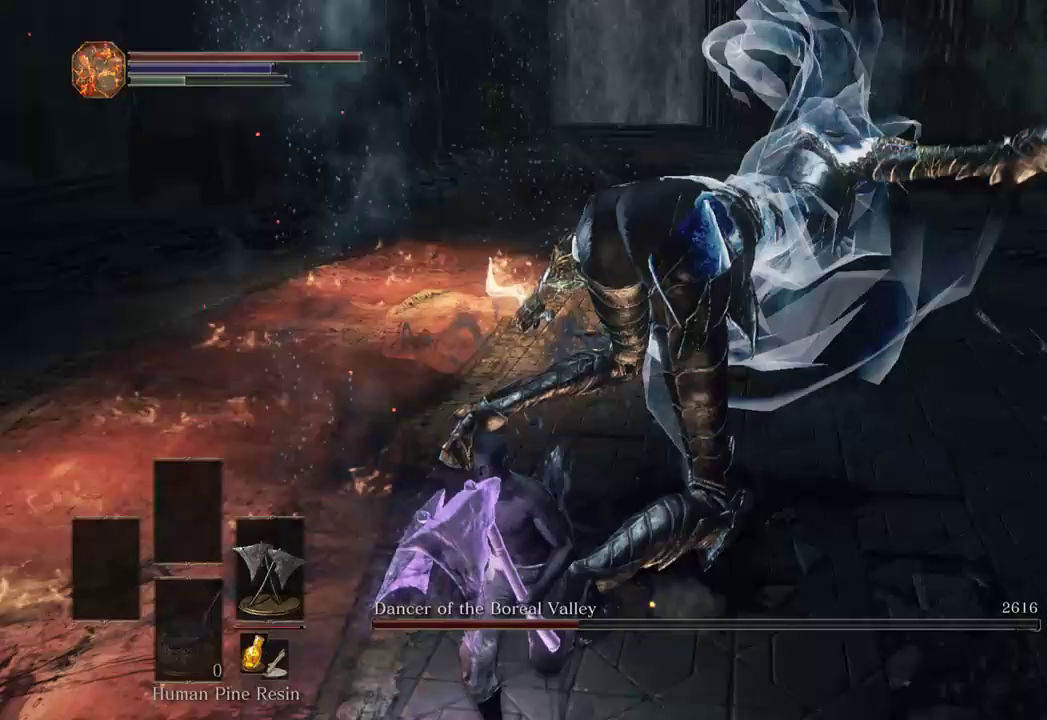
{"dt_ms": 500, "buttons": [], "left_stick": "up", "right_stick": "center", "events": [[133, "L1", "down"], [133, "left_stick", "up-right"], [133, "right_stick", "center"], [233, "L1", "up"], [233, "left_stick", "up"], [267, "right_stick", "down"], [400, "right_stick", "center"]]}
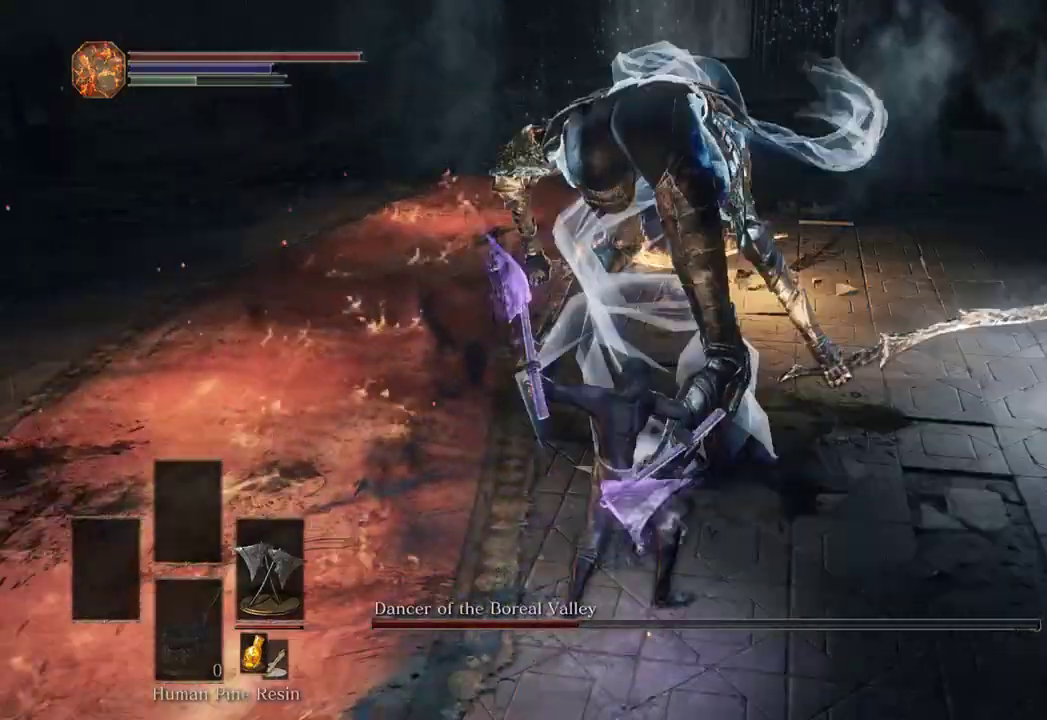
{"dt_ms": 500, "buttons": [], "left_stick": "up", "right_stick": "center", "events": [[233, "L1", "down"], [267, "left_stick", "up-left"], [300, "L1", "up"], [400, "L1", "down"], [467, "L1", "up"], [500, "left_stick", "up"]]}
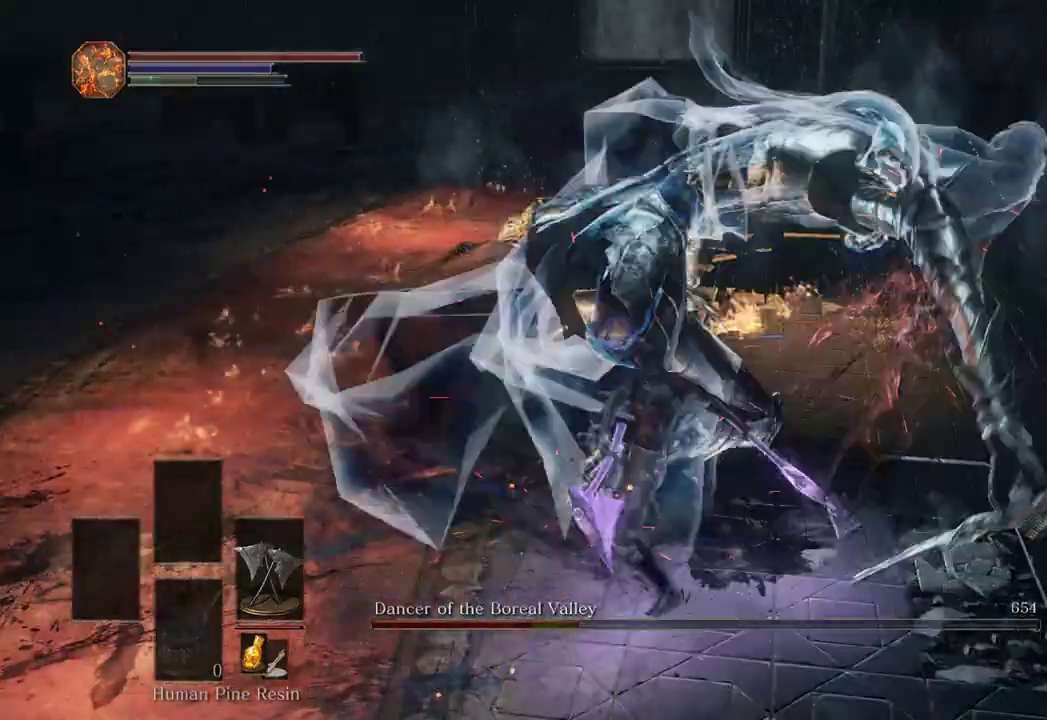
{"dt_ms": 500, "buttons": [], "left_stick": "up", "right_stick": "center", "events": [[233, "right_stick", "right"], [367, "right_stick", "center"]]}